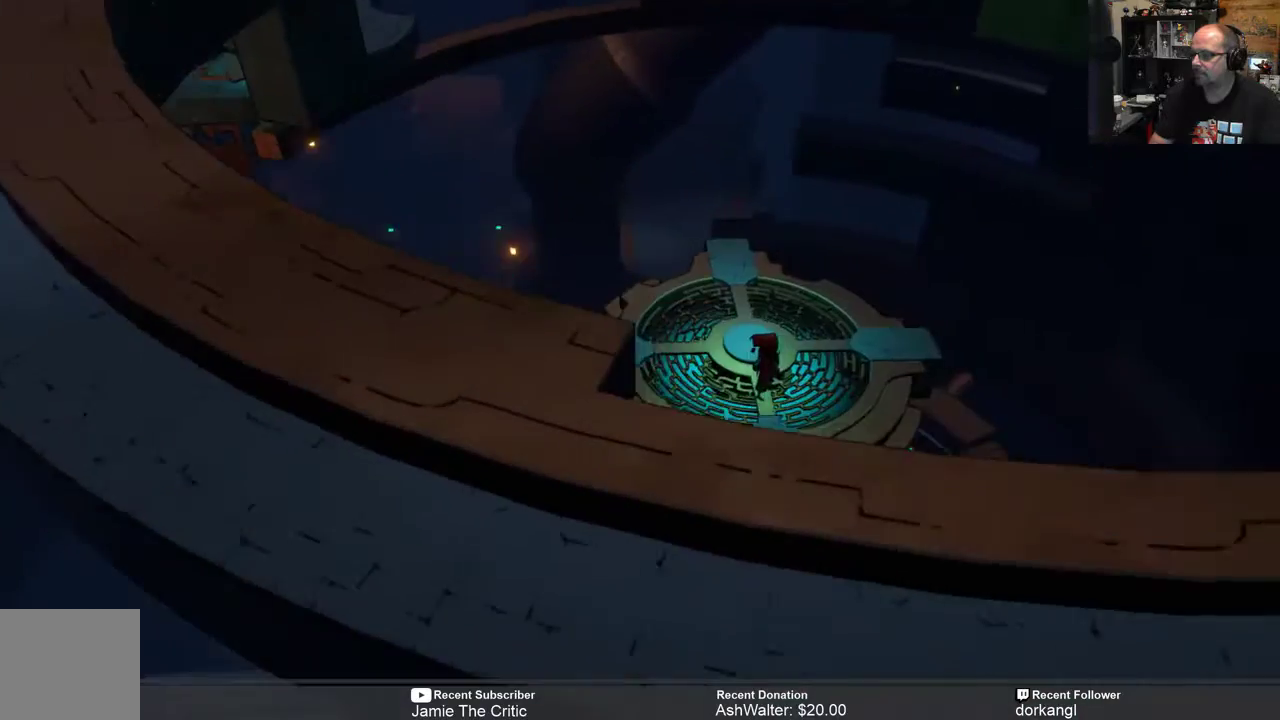
Gameplay with a controller (Xbox layout); each line is a JSON object with the inputs held at the frame after it. "events" lists button and stick changes between this image and that frame as [ms after this image, input, new state], when the widget could be followed in between. Not read: SHARE.
{"buttons": ["R2"], "left_stick": "center", "right_stick": "center", "events": []}
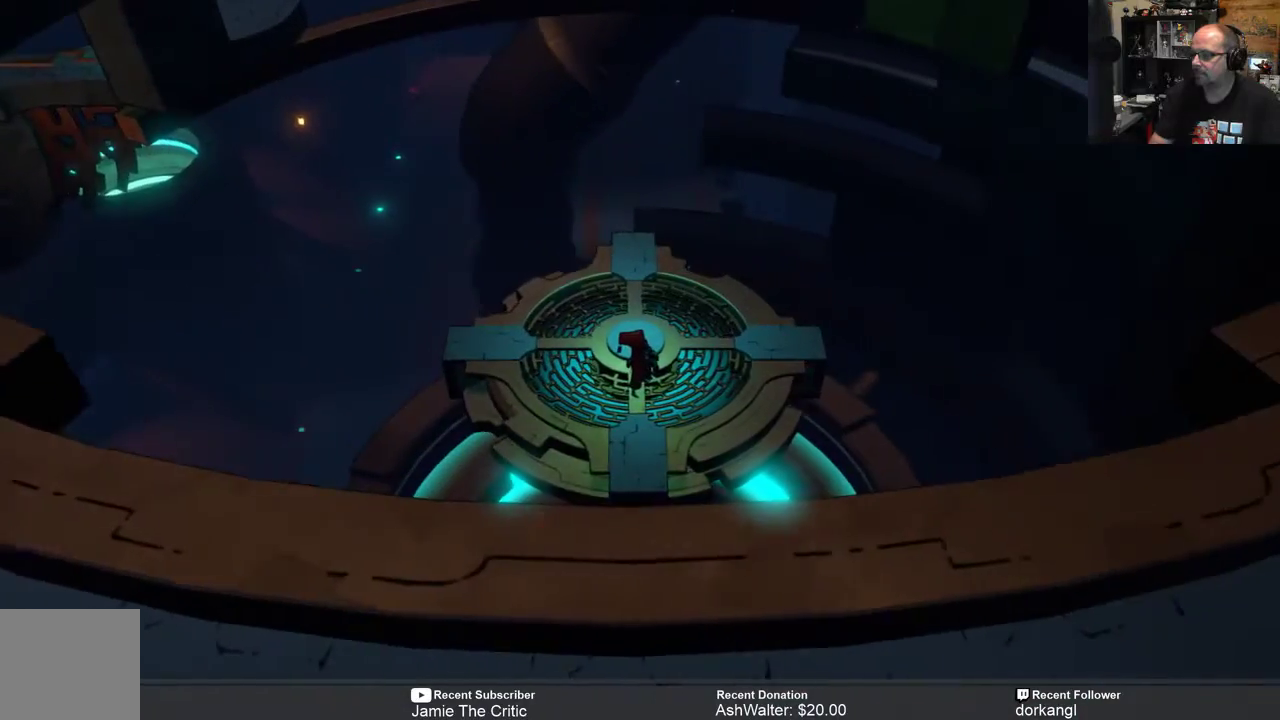
{"buttons": ["R2"], "left_stick": "center", "right_stick": "center", "events": []}
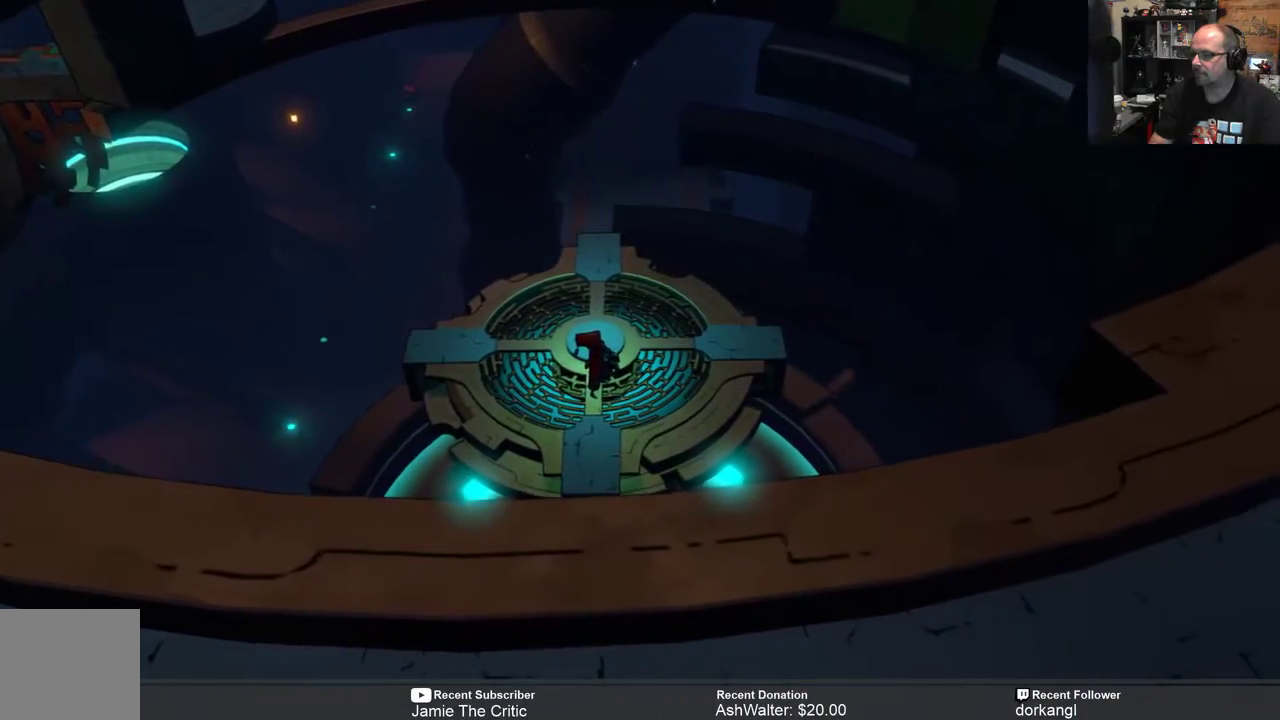
{"buttons": ["R2"], "left_stick": "center", "right_stick": "center", "events": []}
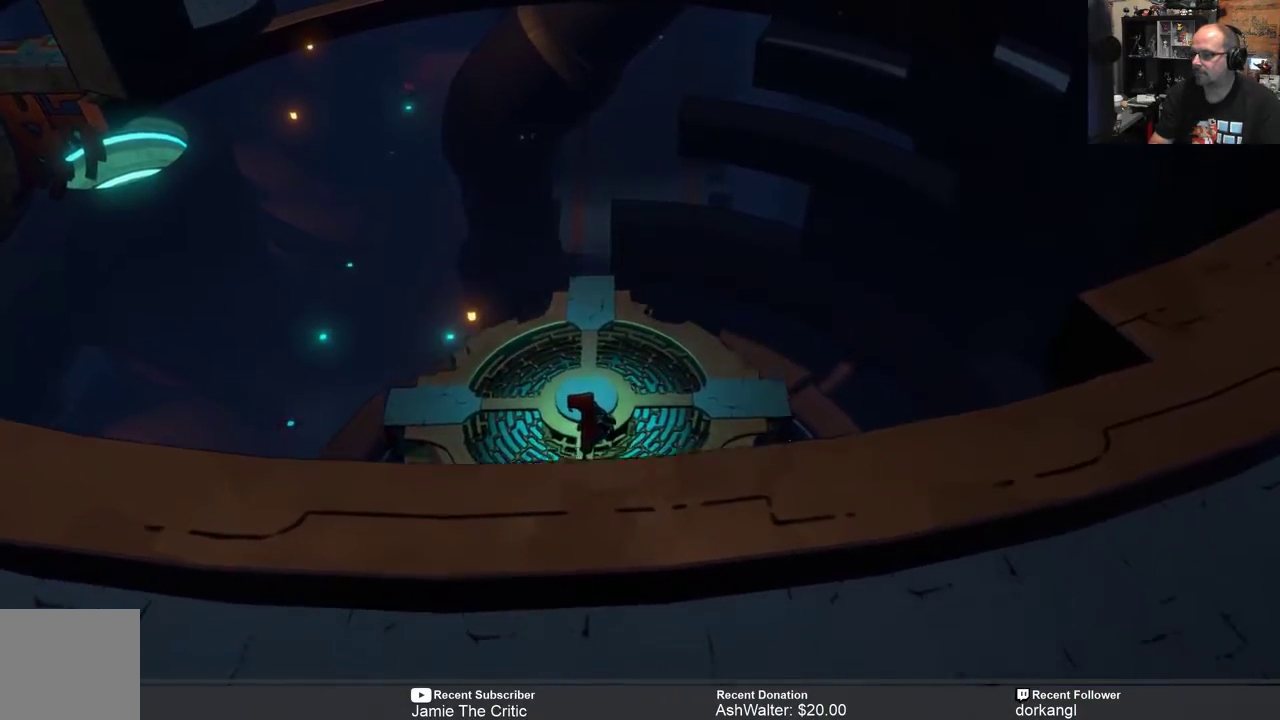
{"buttons": ["R2"], "left_stick": "center", "right_stick": "center", "events": []}
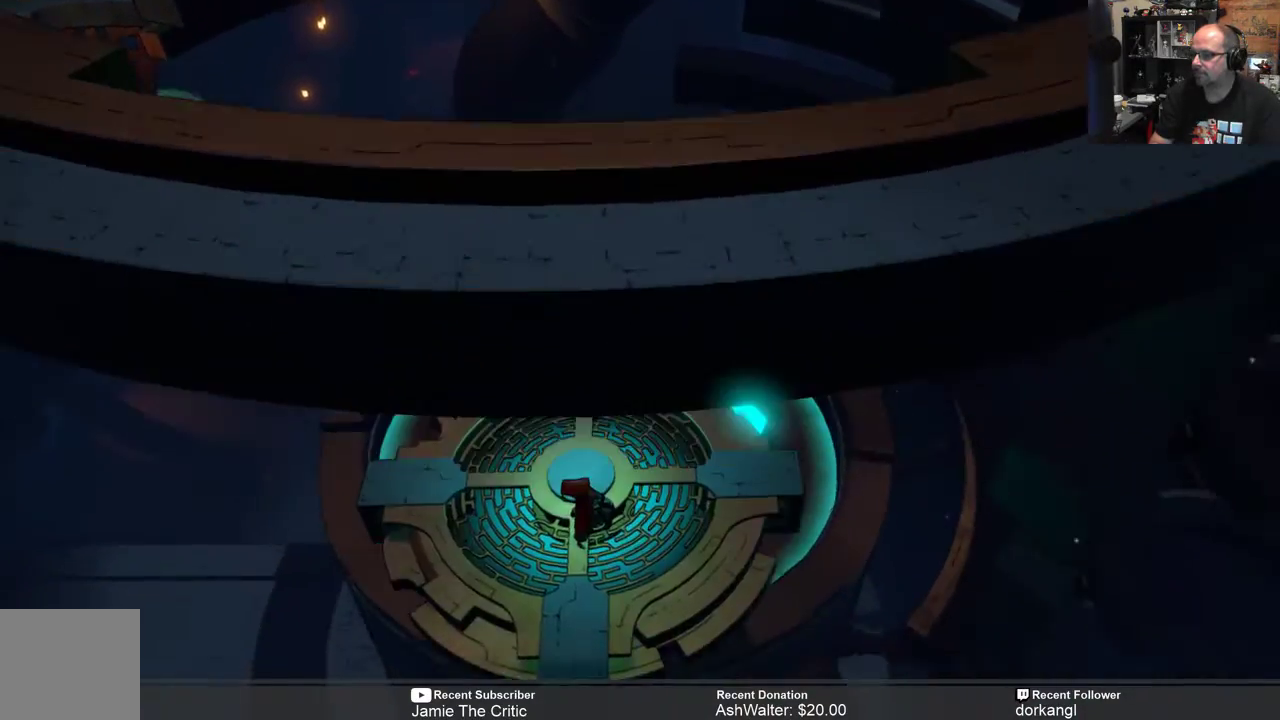
{"buttons": ["R2"], "left_stick": "center", "right_stick": "center", "events": []}
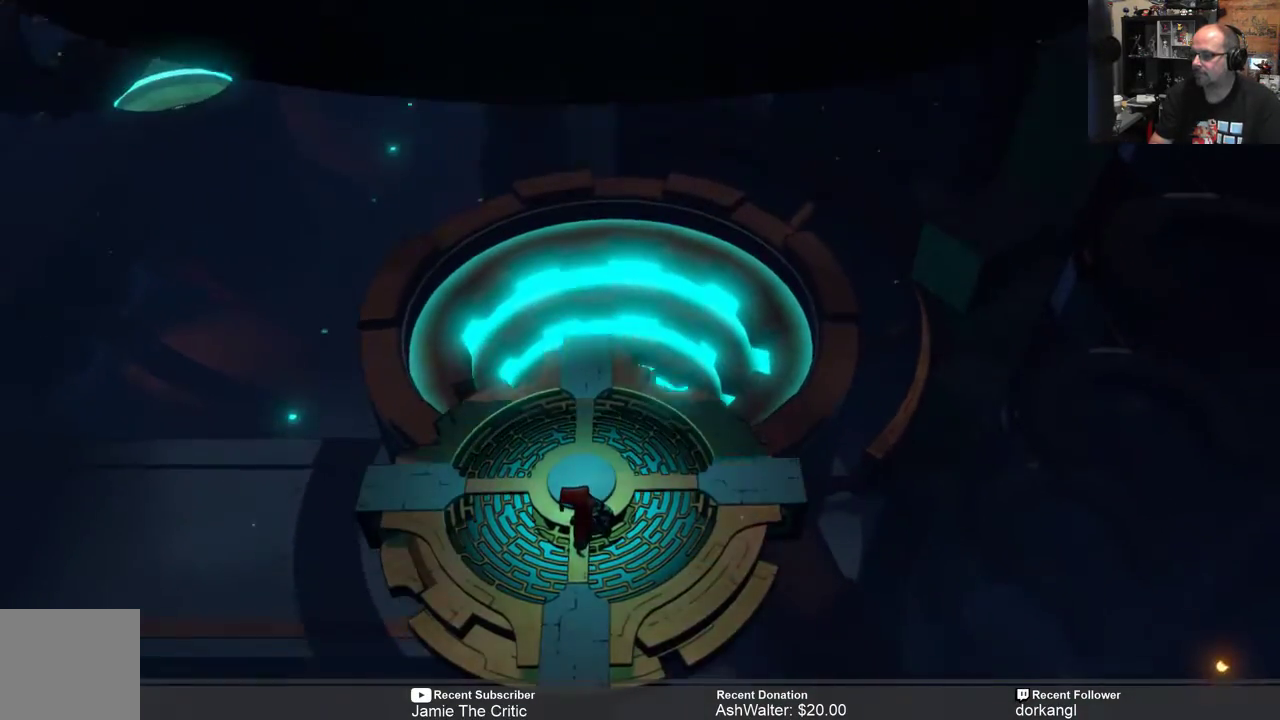
{"buttons": ["R2"], "left_stick": "up", "right_stick": "center", "events": [[367, "left_stick", "up"]]}
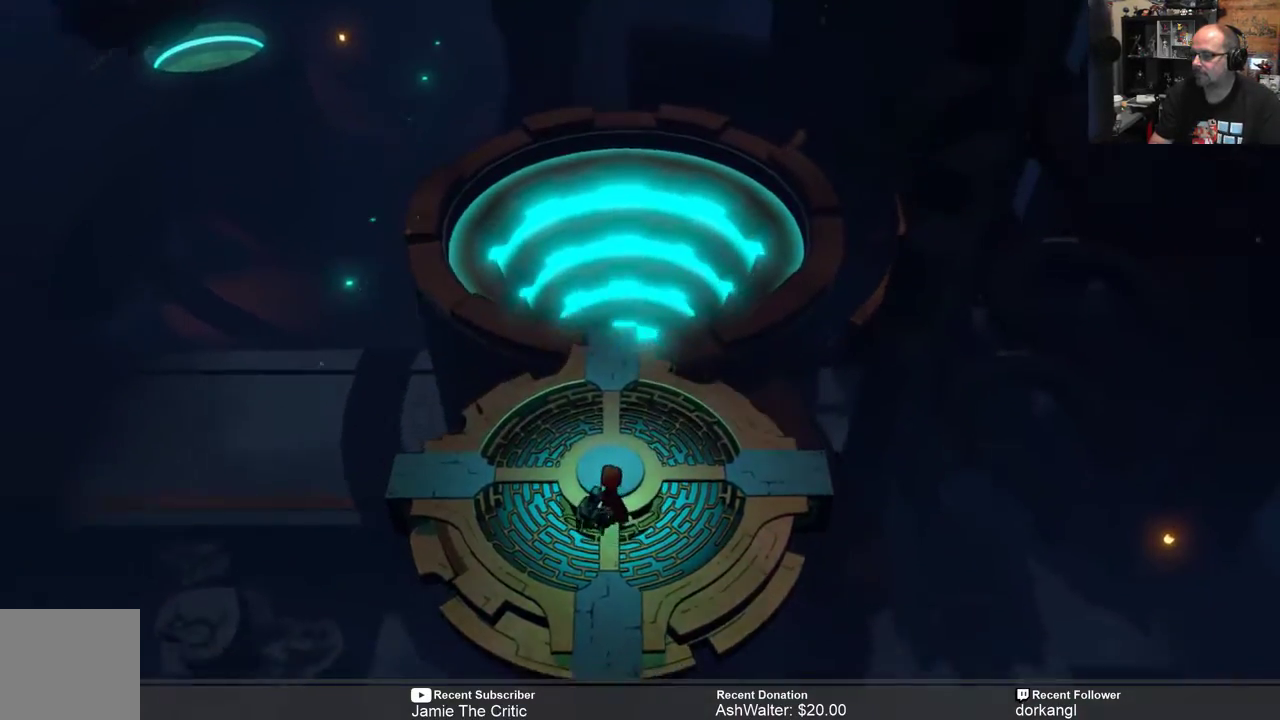
{"buttons": ["R2"], "left_stick": "up", "right_stick": "center", "events": [[117, "left_stick", "center"], [367, "left_stick", "up"]]}
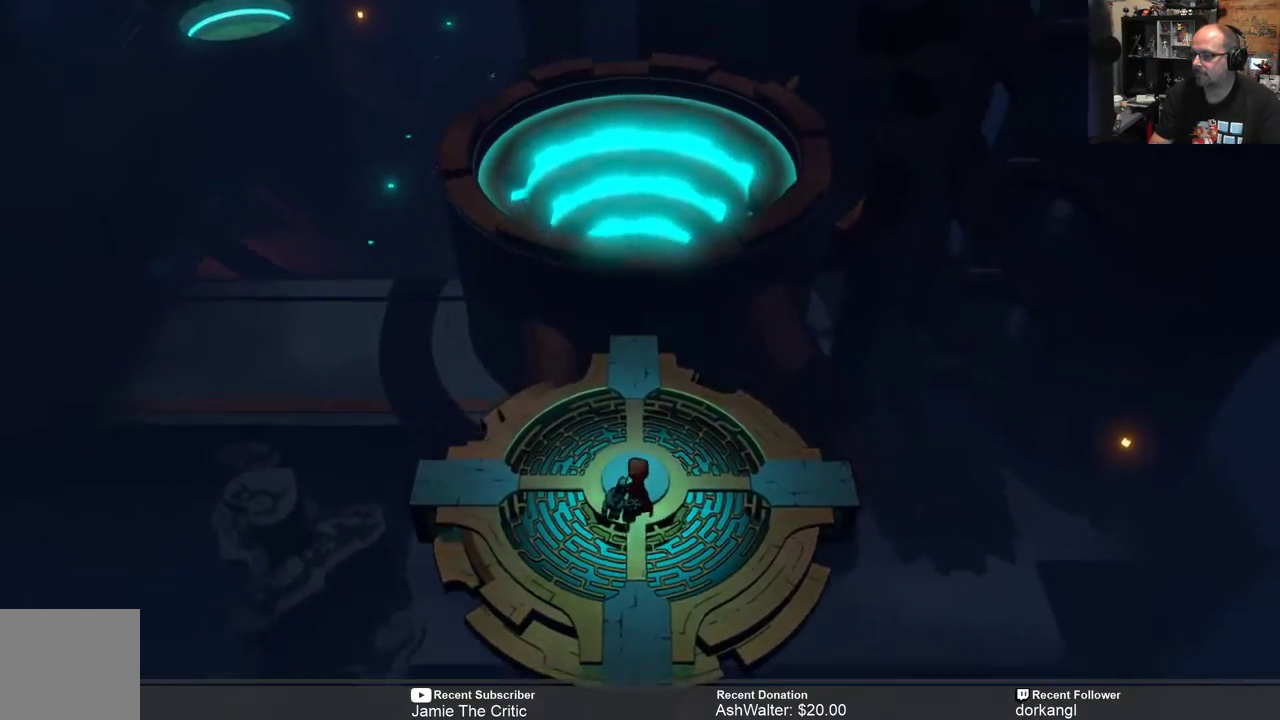
{"buttons": ["R2"], "left_stick": "center", "right_stick": "center", "events": [[83, "left_stick", "center"]]}
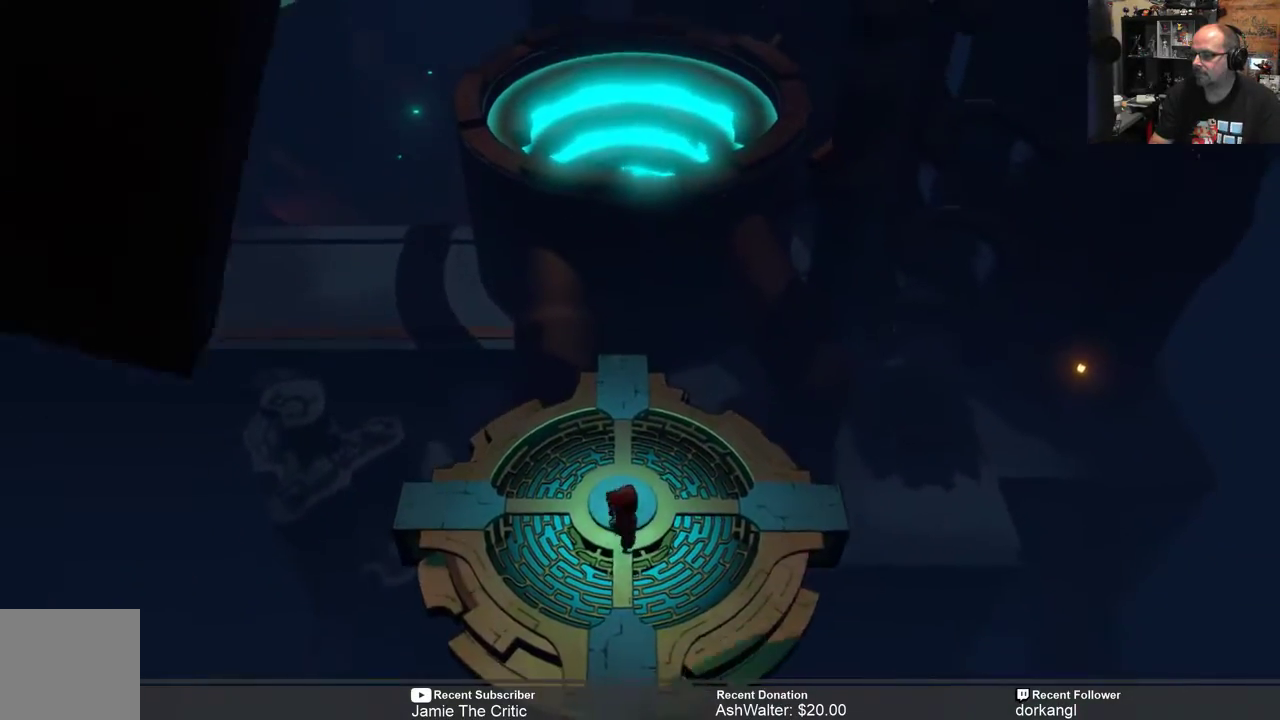
{"buttons": ["R2"], "left_stick": "center", "right_stick": "center", "events": []}
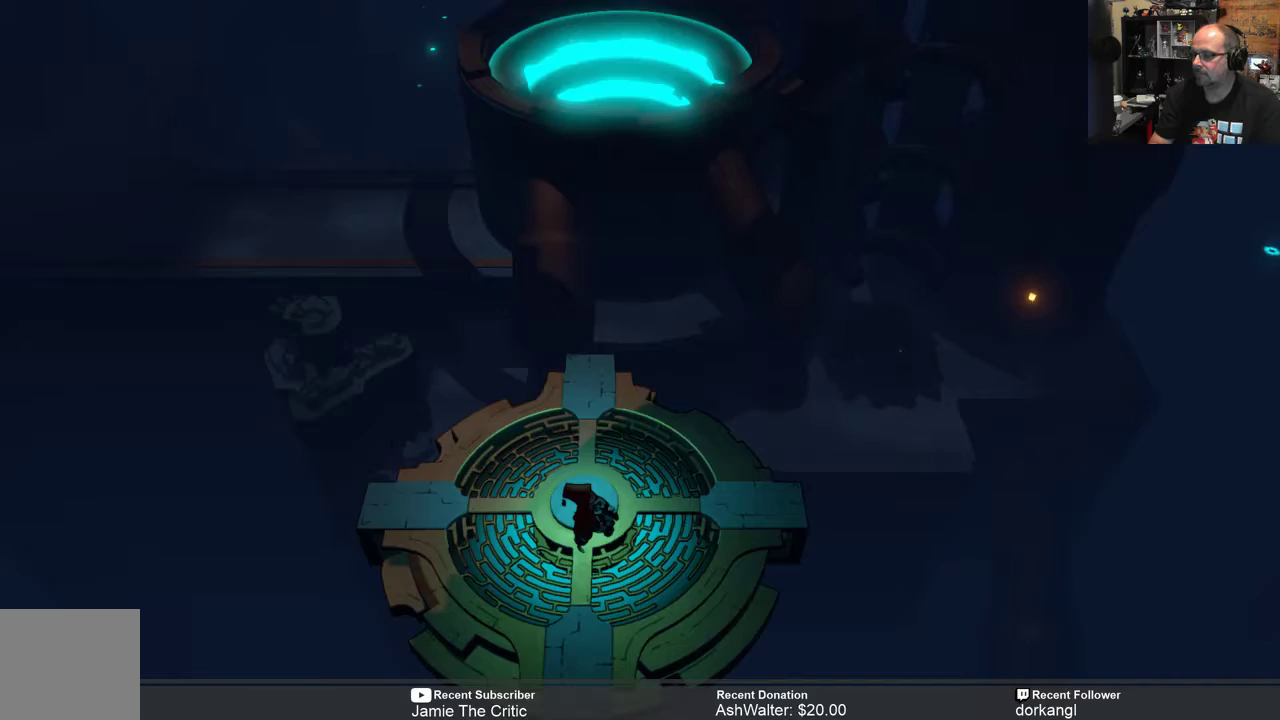
{"buttons": ["R2"], "left_stick": "center", "right_stick": "center", "events": []}
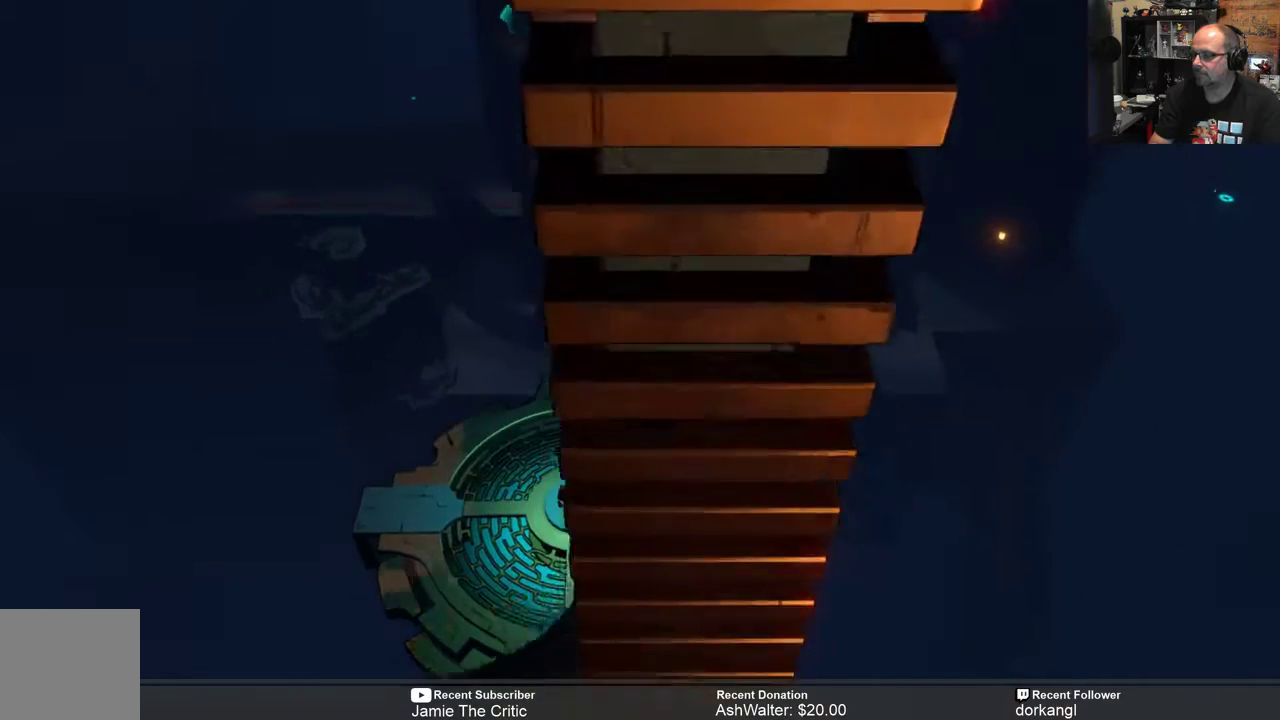
{"buttons": ["R2"], "left_stick": "center", "right_stick": "center", "events": []}
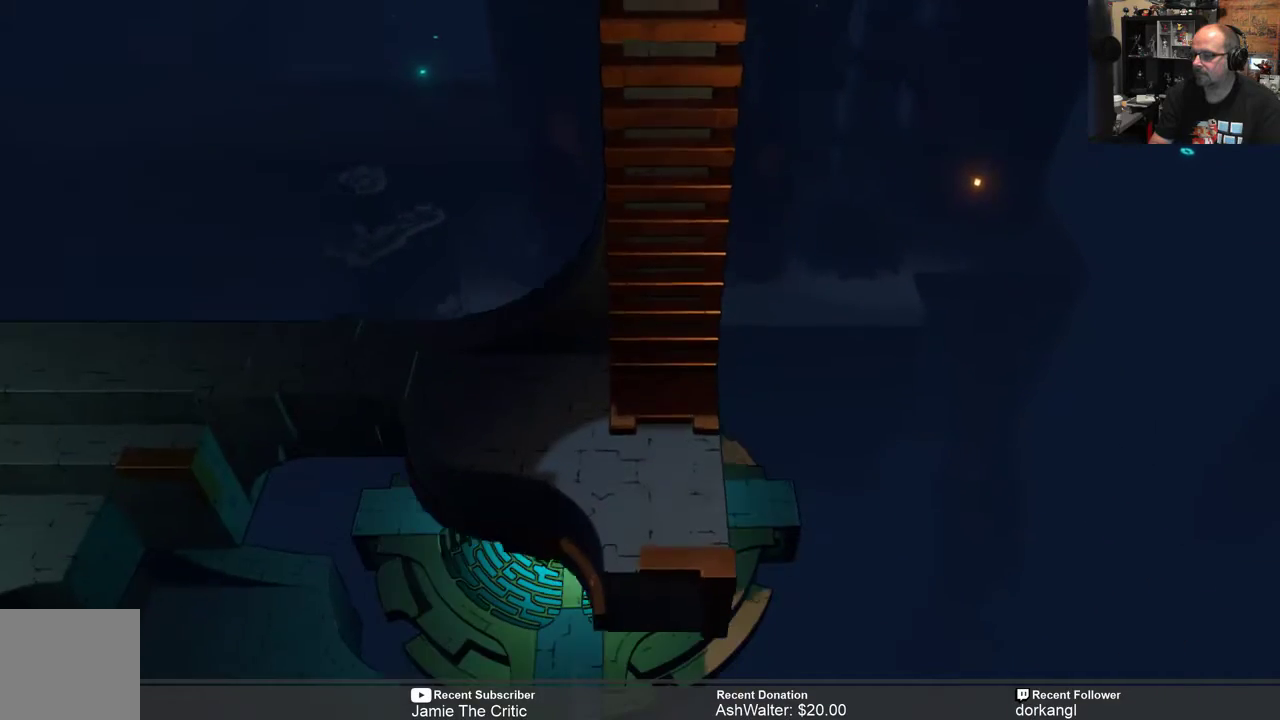
{"buttons": ["R2"], "left_stick": "center", "right_stick": "center", "events": []}
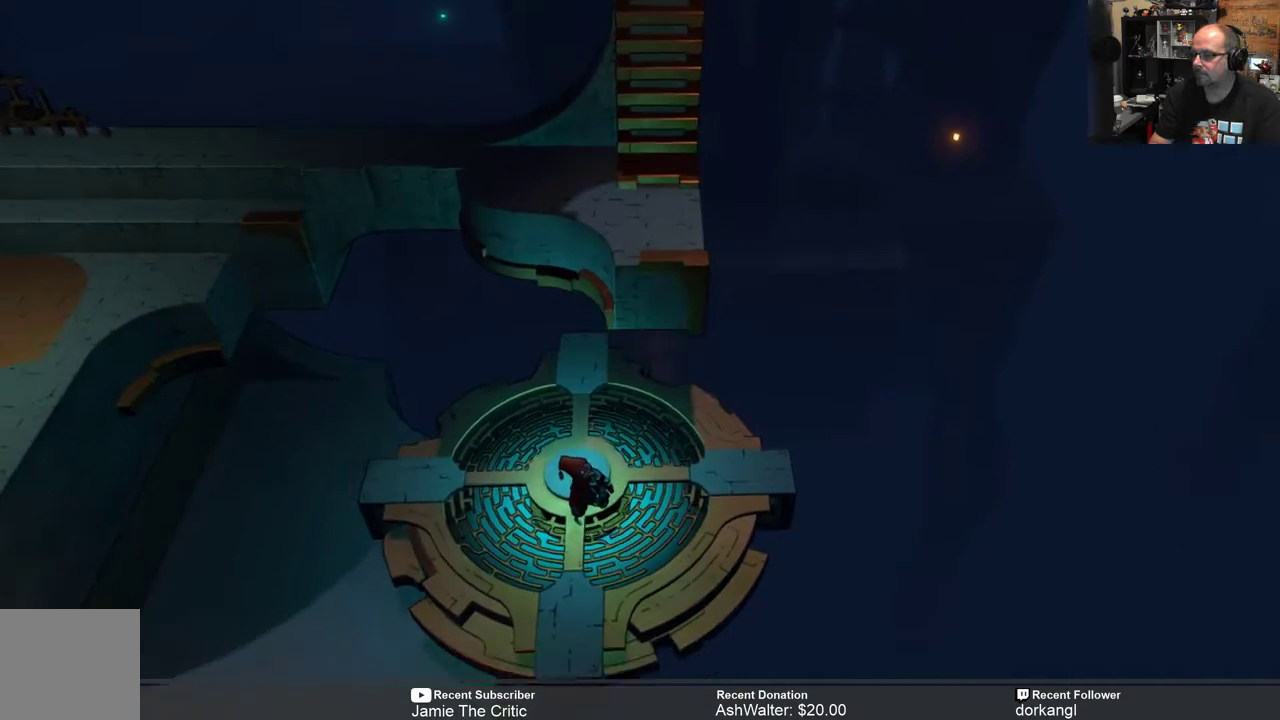
{"buttons": ["R2"], "left_stick": "center", "right_stick": "center", "events": []}
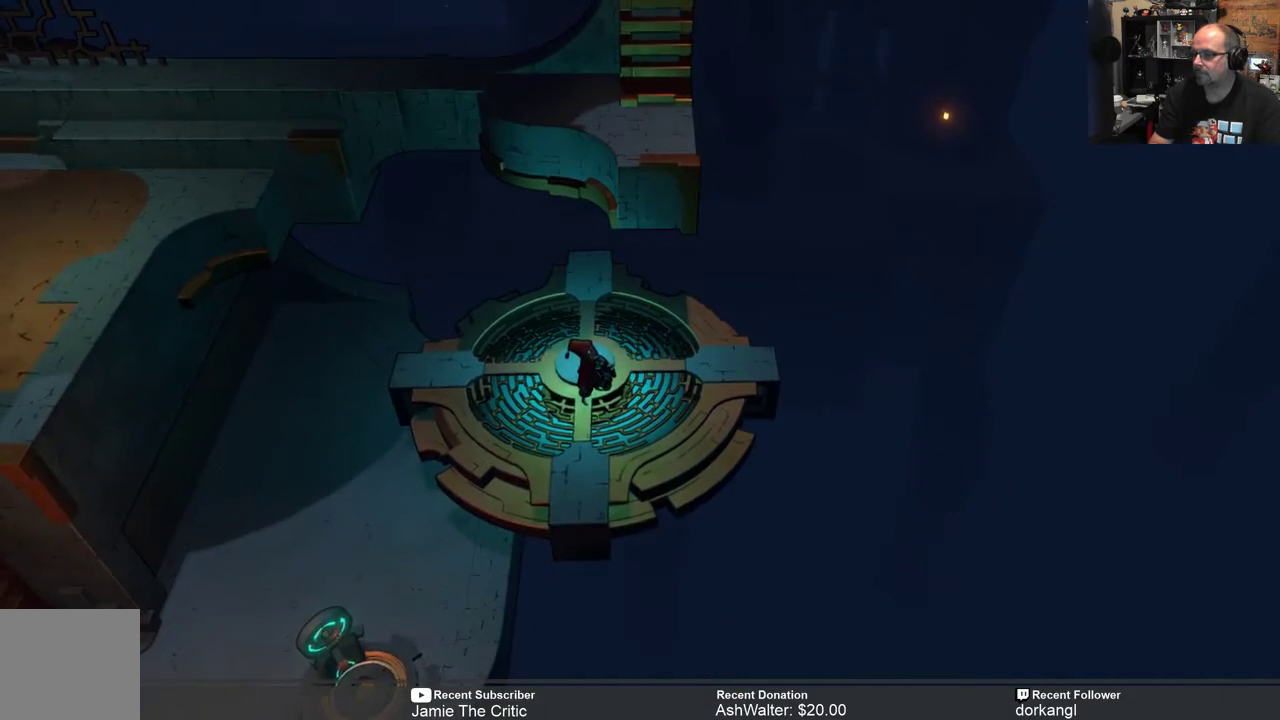
{"buttons": ["R2"], "left_stick": "center", "right_stick": "center", "events": []}
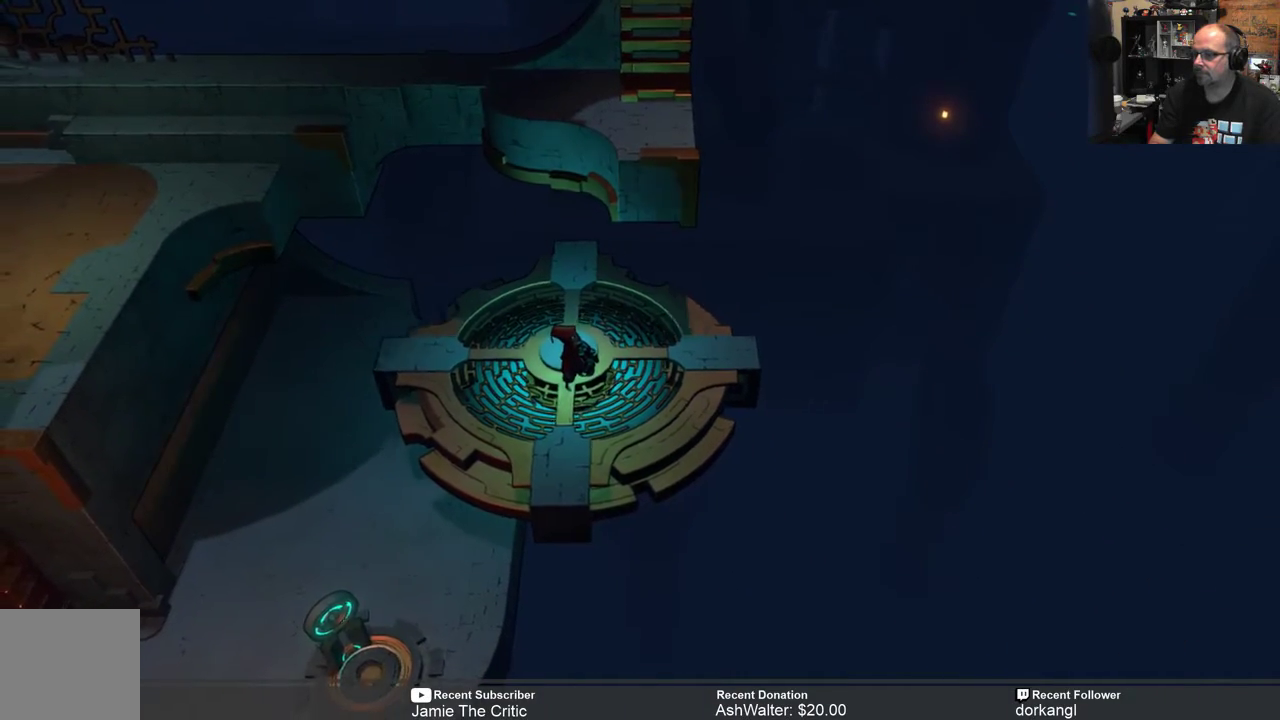
{"buttons": ["R2"], "left_stick": "center", "right_stick": "center", "events": []}
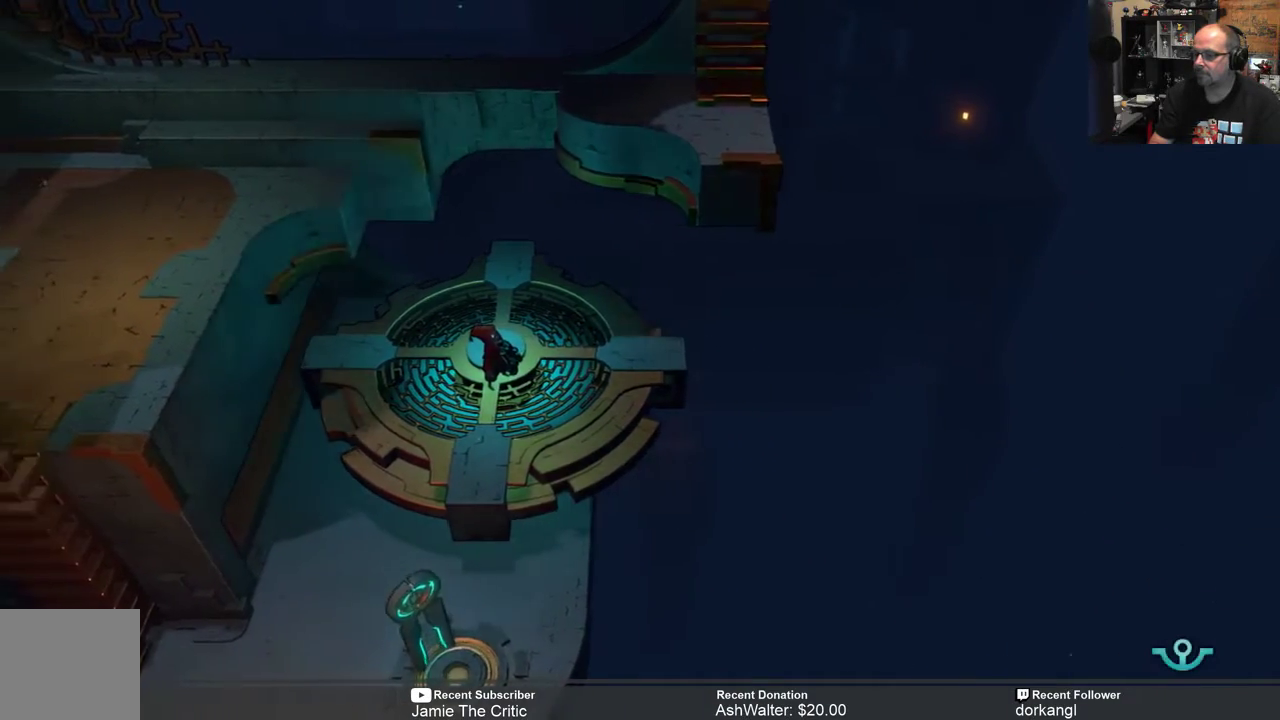
{"buttons": ["R2"], "left_stick": "down-right", "right_stick": "center", "events": [[383, "left_stick", "right"], [450, "left_stick", "down-right"]]}
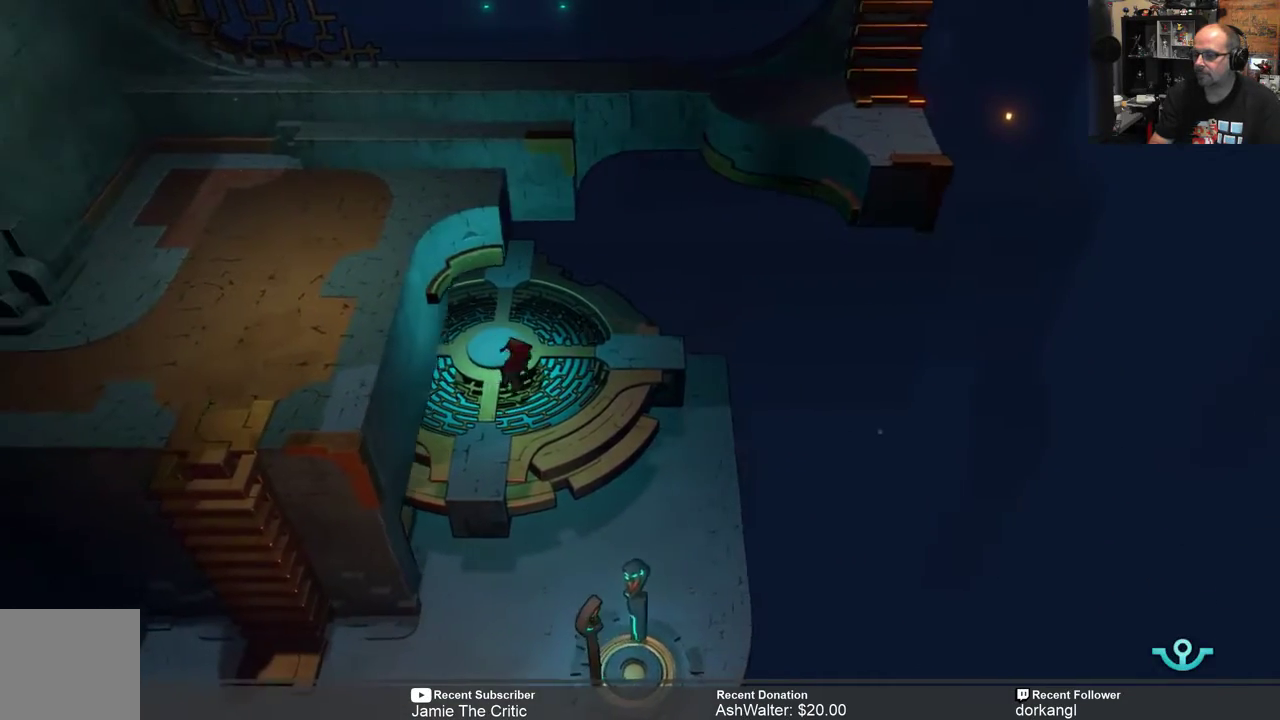
{"buttons": ["R2"], "left_stick": "center", "right_stick": "center", "events": [[217, "left_stick", "center"]]}
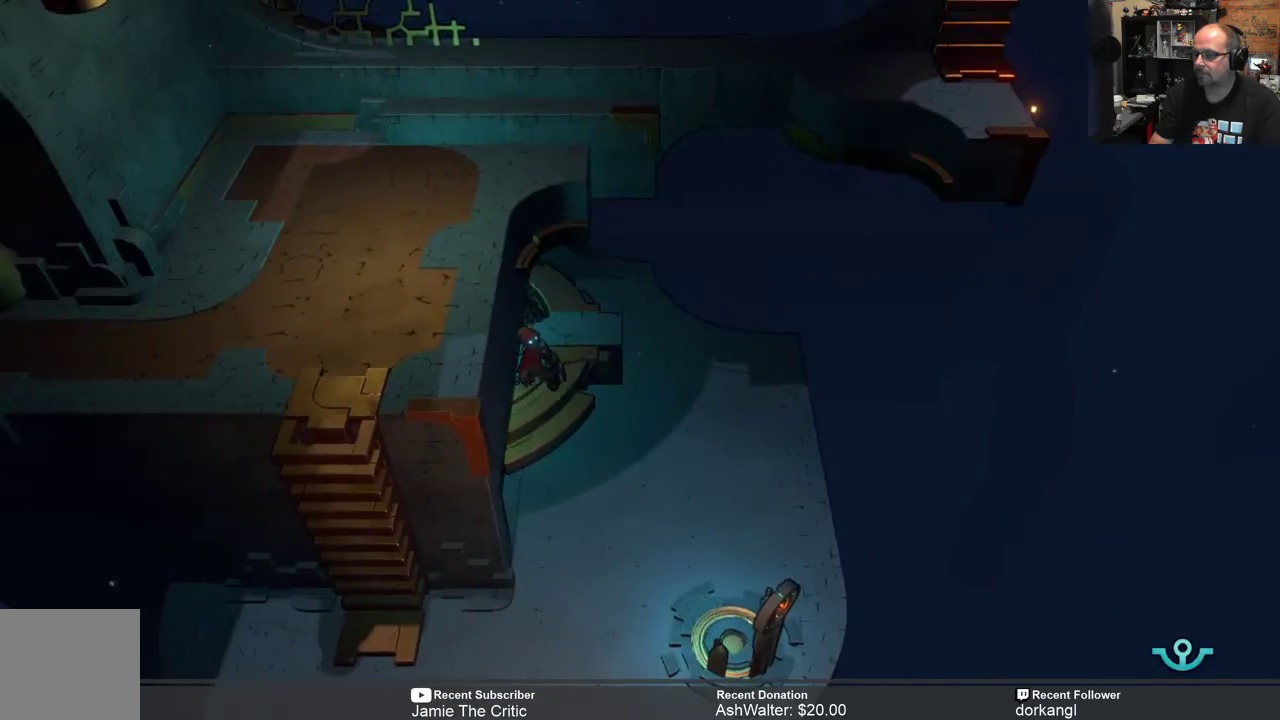
{"buttons": ["R2"], "left_stick": "center", "right_stick": "center", "events": [[33, "left_stick", "right"], [267, "left_stick", "center"]]}
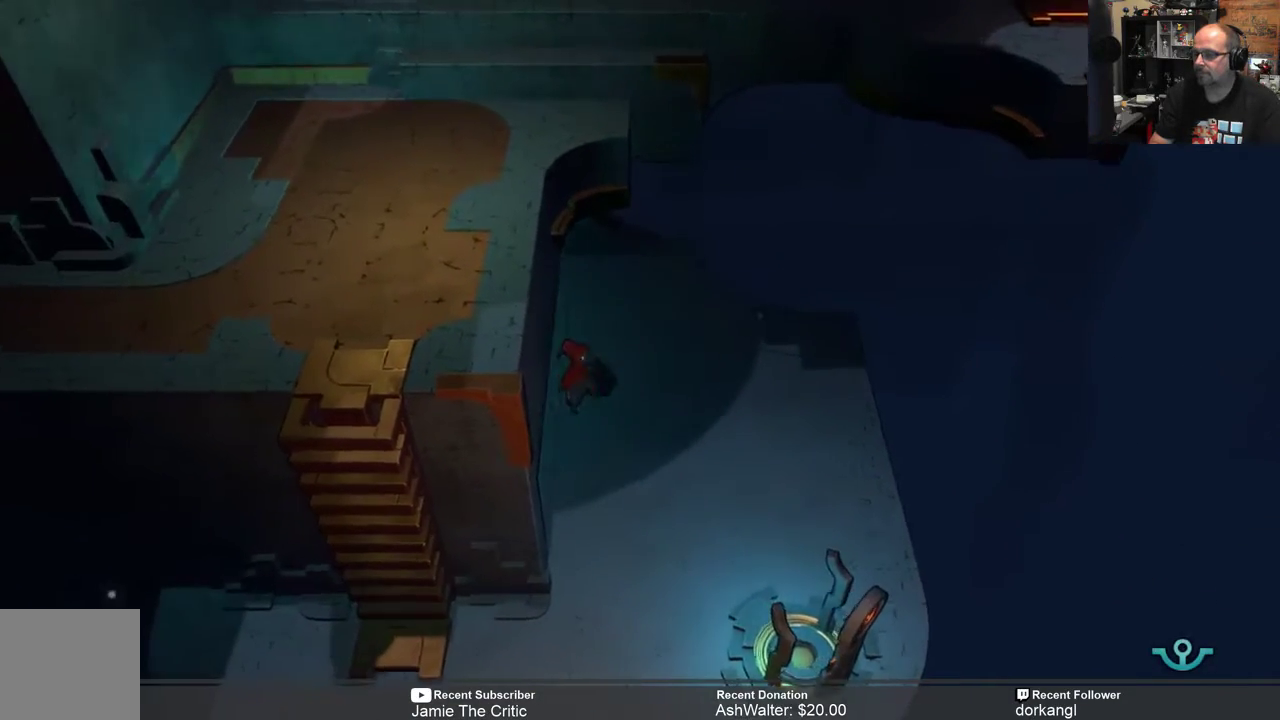
{"buttons": ["R2"], "left_stick": "down-right", "right_stick": "center", "events": [[167, "left_stick", "down-right"]]}
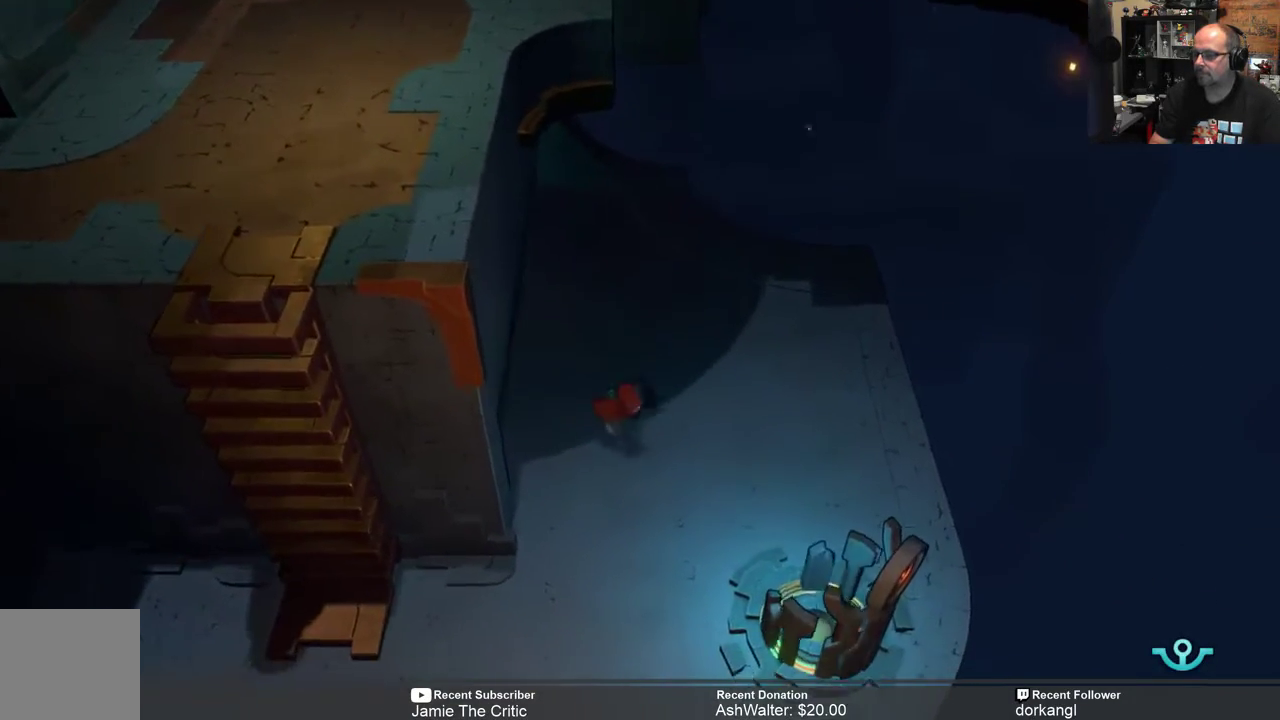
{"buttons": ["R2"], "left_stick": "down-left", "right_stick": "center", "events": [[67, "left_stick", "down"], [500, "left_stick", "down-left"]]}
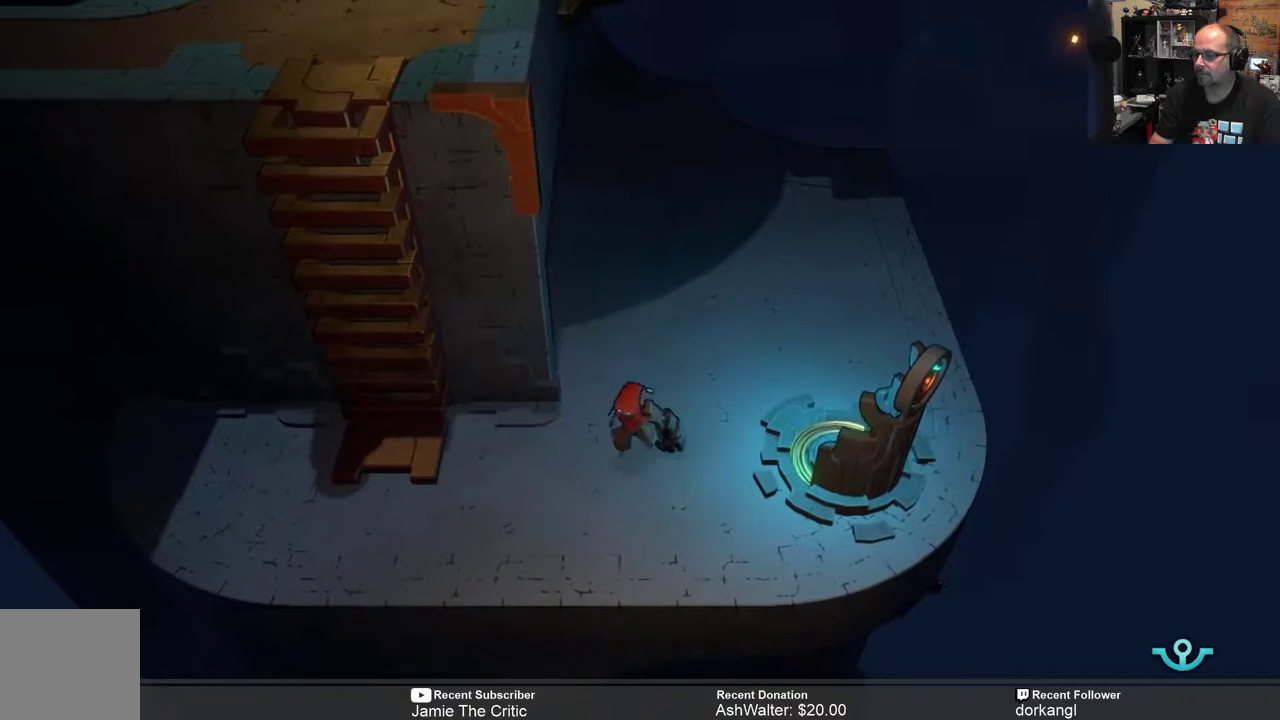
{"buttons": ["R2"], "left_stick": "up-left", "right_stick": "center", "events": [[133, "left_stick", "left"], [417, "left_stick", "up-left"]]}
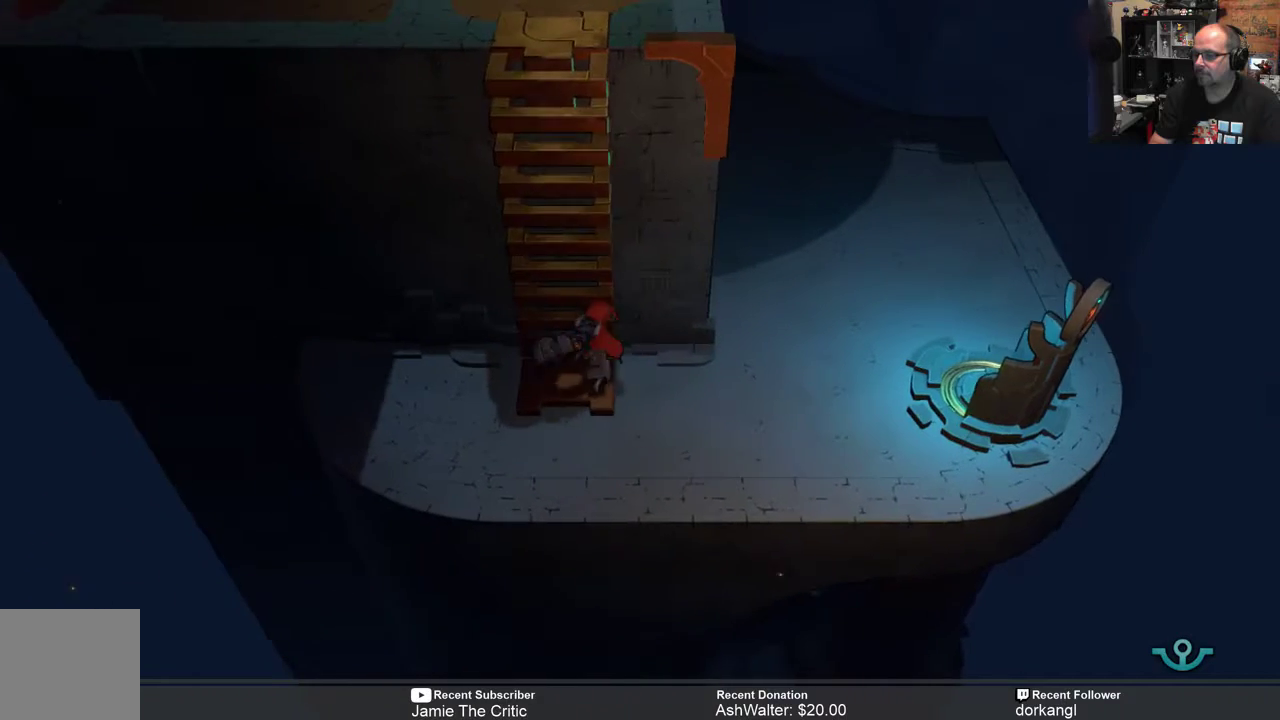
{"buttons": ["R2"], "left_stick": "up", "right_stick": "center", "events": [[117, "left_stick", "up"]]}
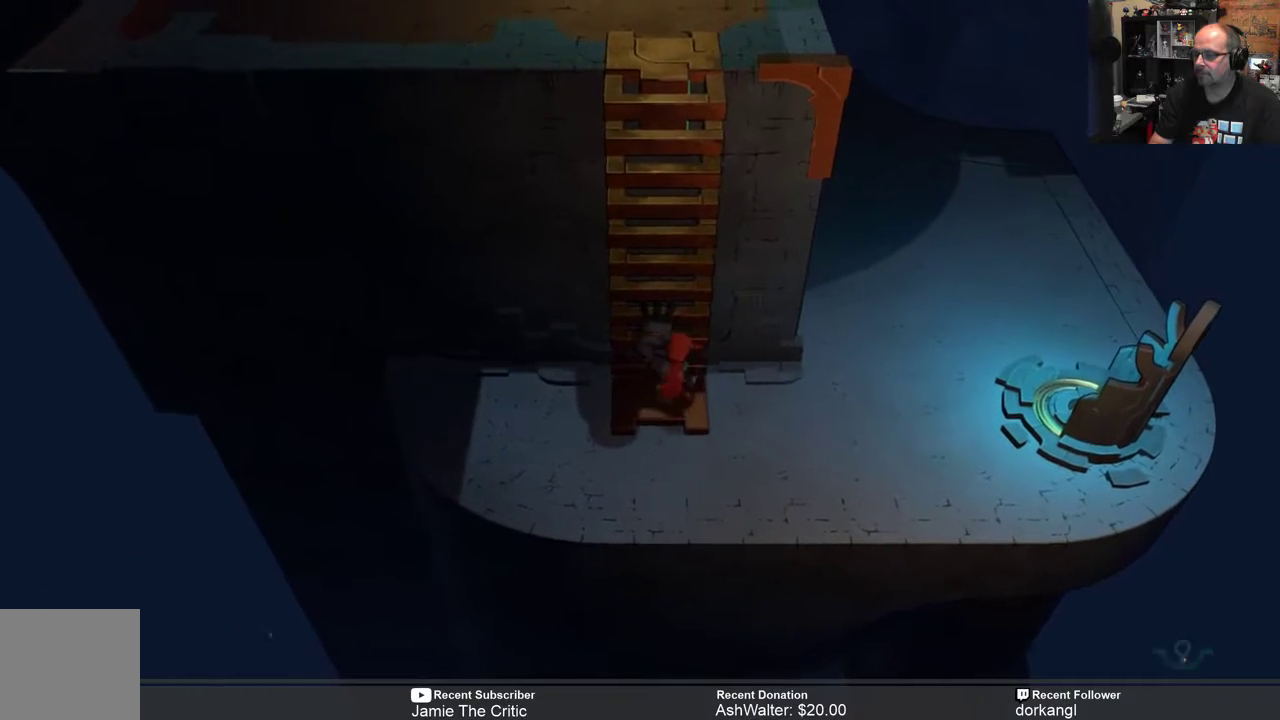
{"buttons": ["R2"], "left_stick": "up", "right_stick": "center", "events": []}
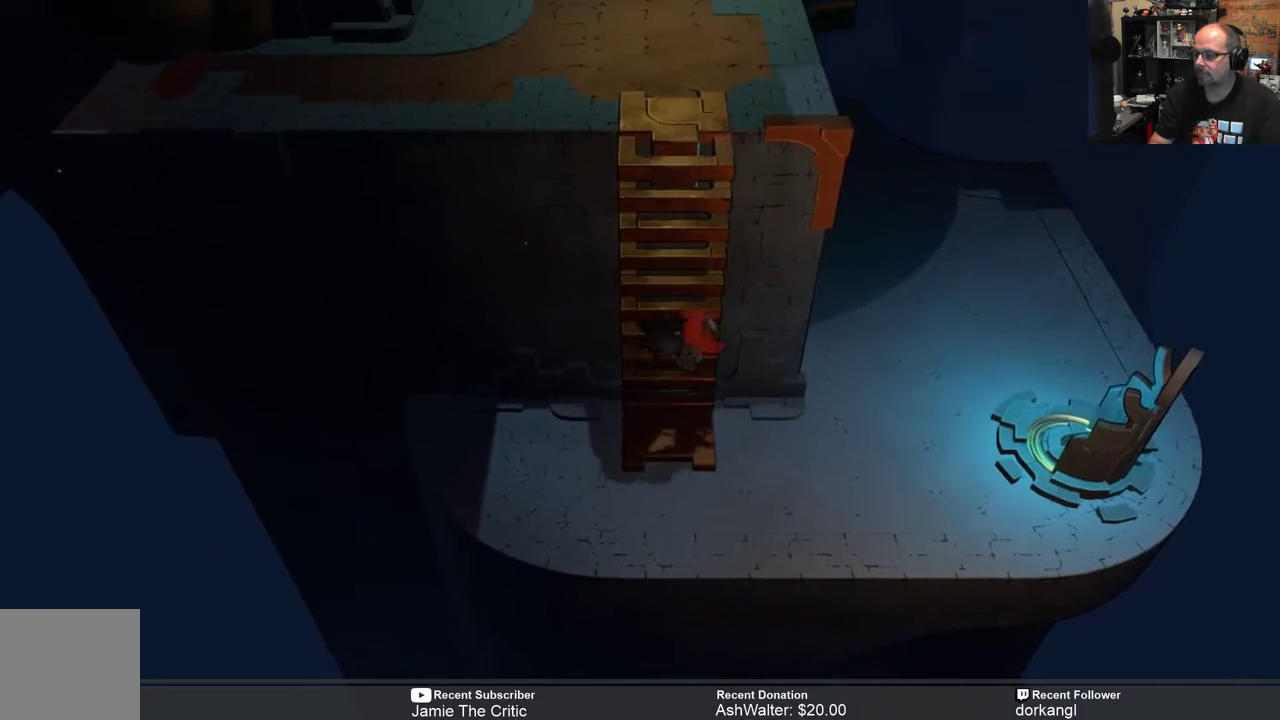
{"buttons": ["R2"], "left_stick": "up", "right_stick": "center", "events": []}
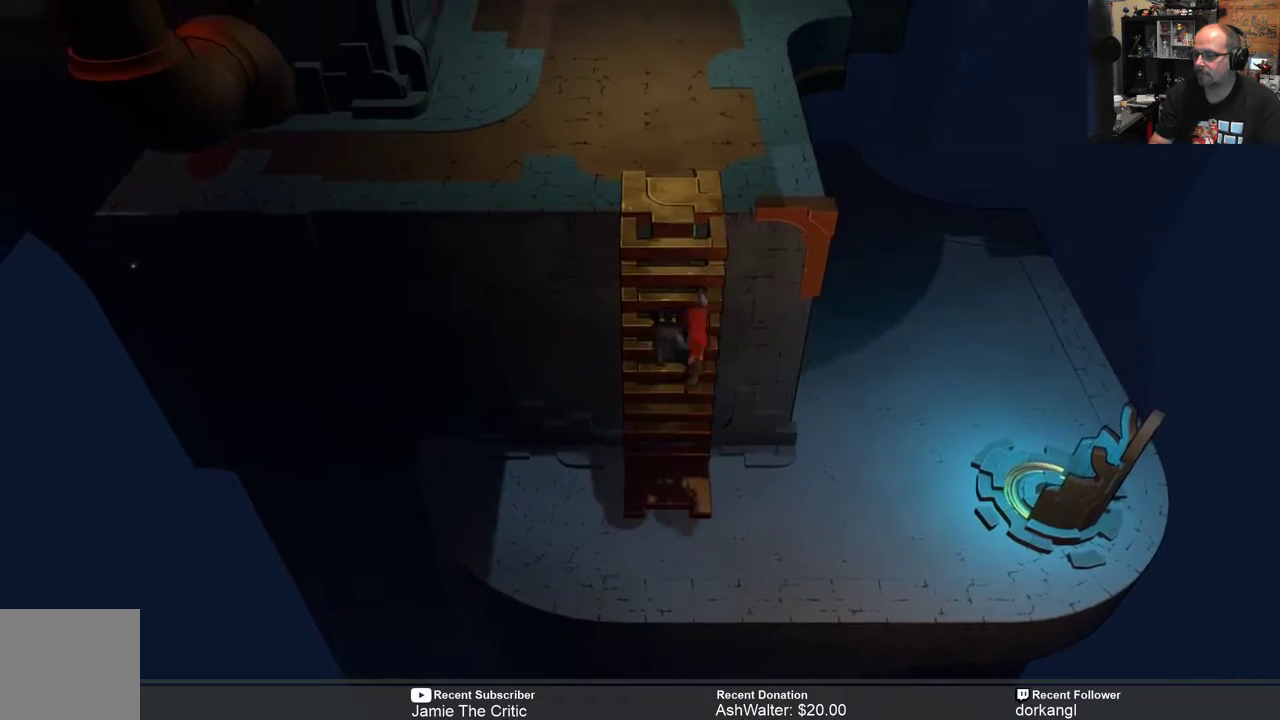
{"buttons": ["R2"], "left_stick": "up", "right_stick": "center", "events": []}
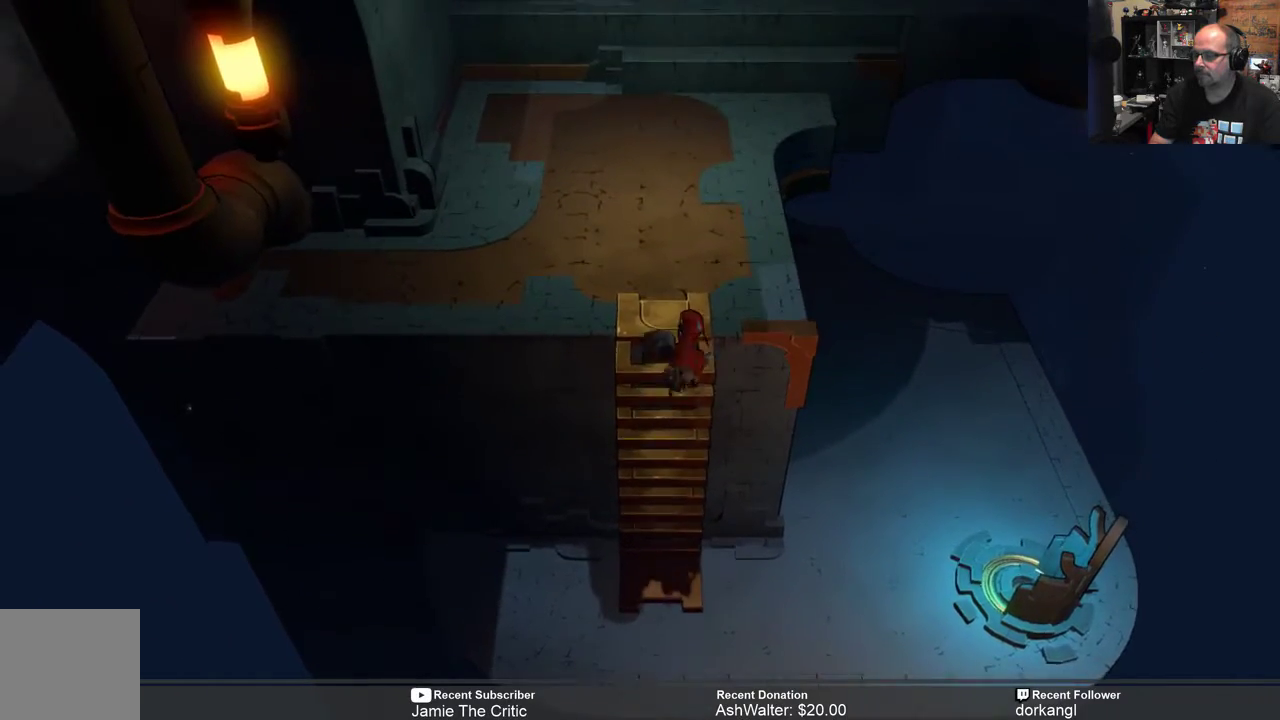
{"buttons": ["R2"], "left_stick": "center", "right_stick": "center", "events": [[433, "left_stick", "center"]]}
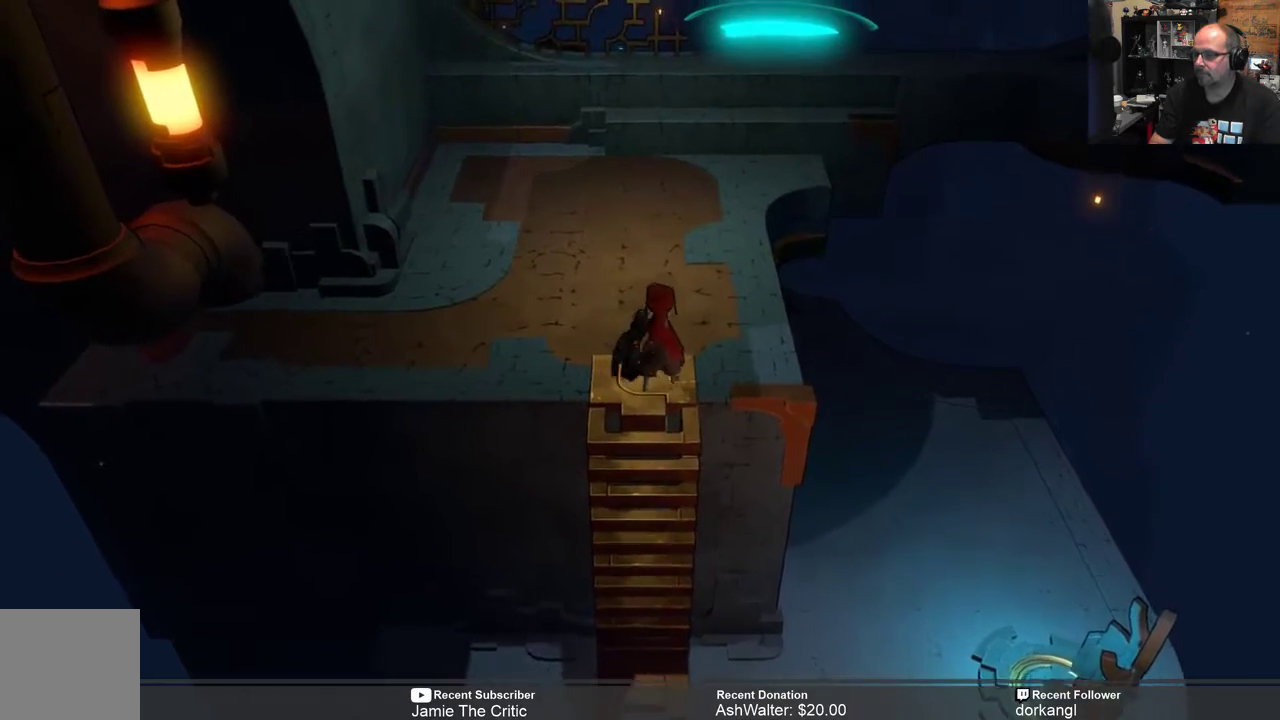
{"buttons": ["R2"], "left_stick": "up", "right_stick": "center", "events": [[200, "left_stick", "up-left"], [383, "left_stick", "up"]]}
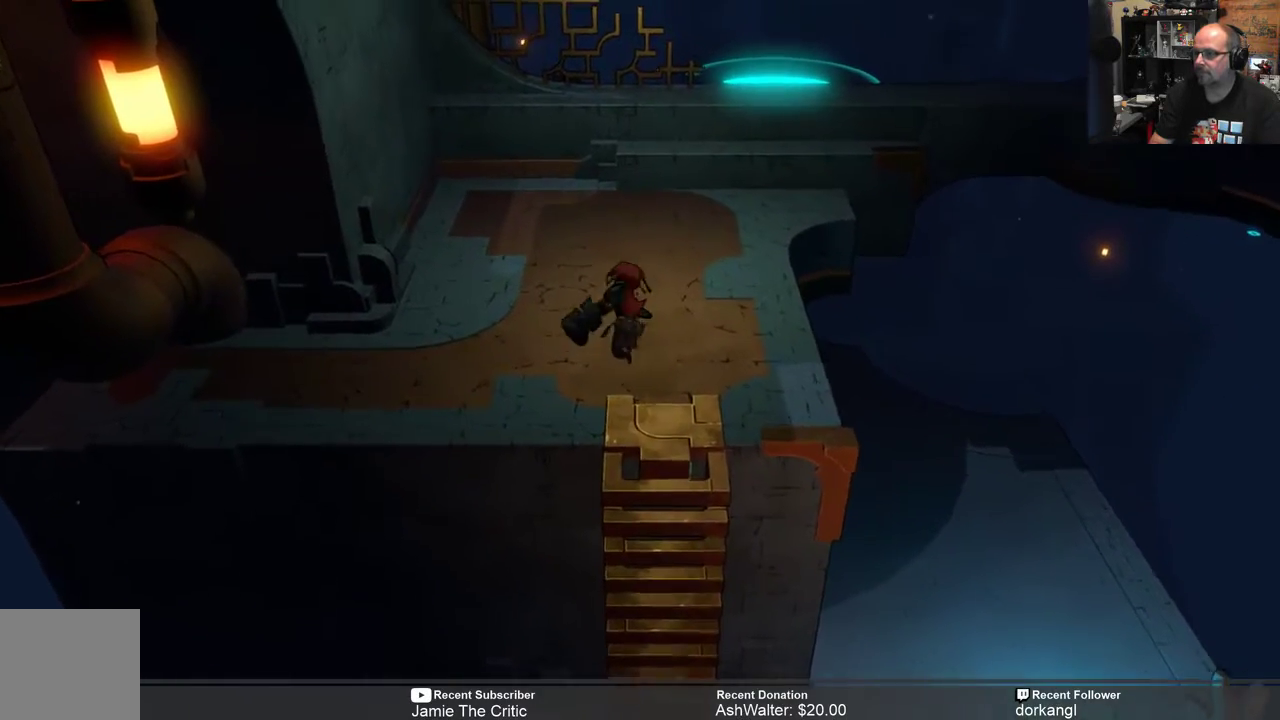
{"buttons": ["R2"], "left_stick": "up-right", "right_stick": "center", "events": [[300, "left_stick", "up-right"]]}
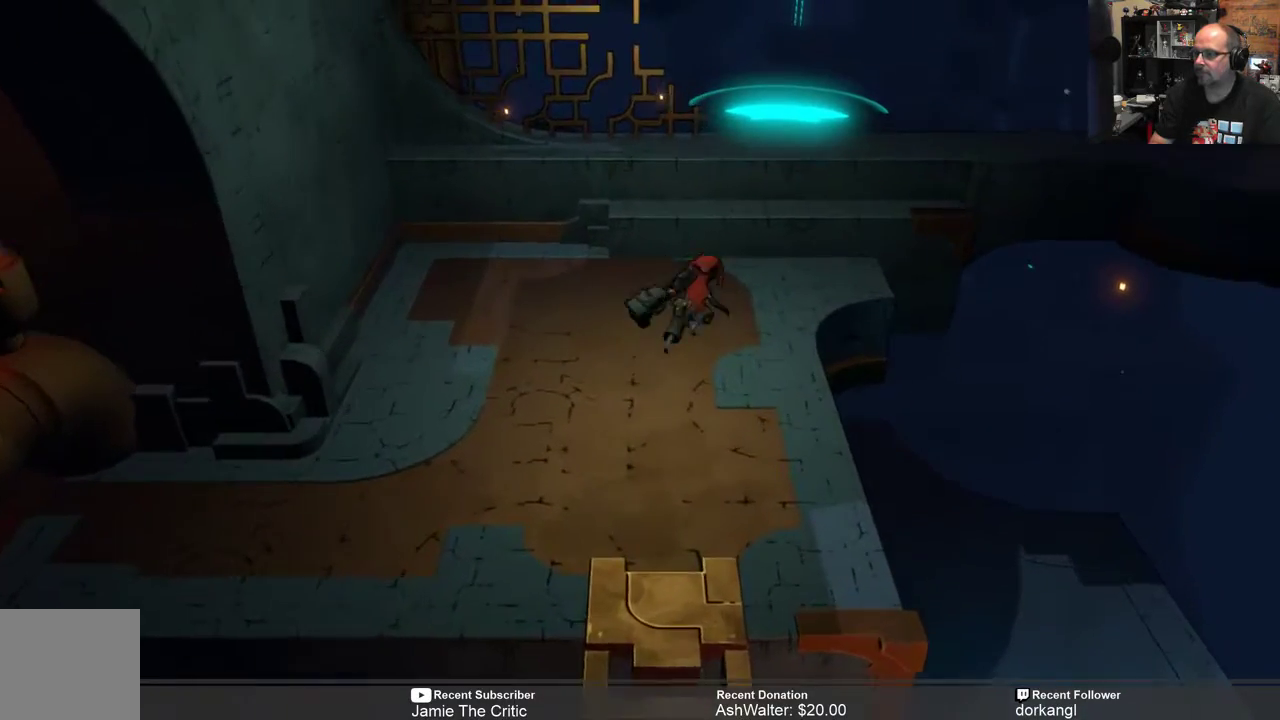
{"buttons": ["R2"], "left_stick": "center", "right_stick": "center", "events": [[483, "left_stick", "center"]]}